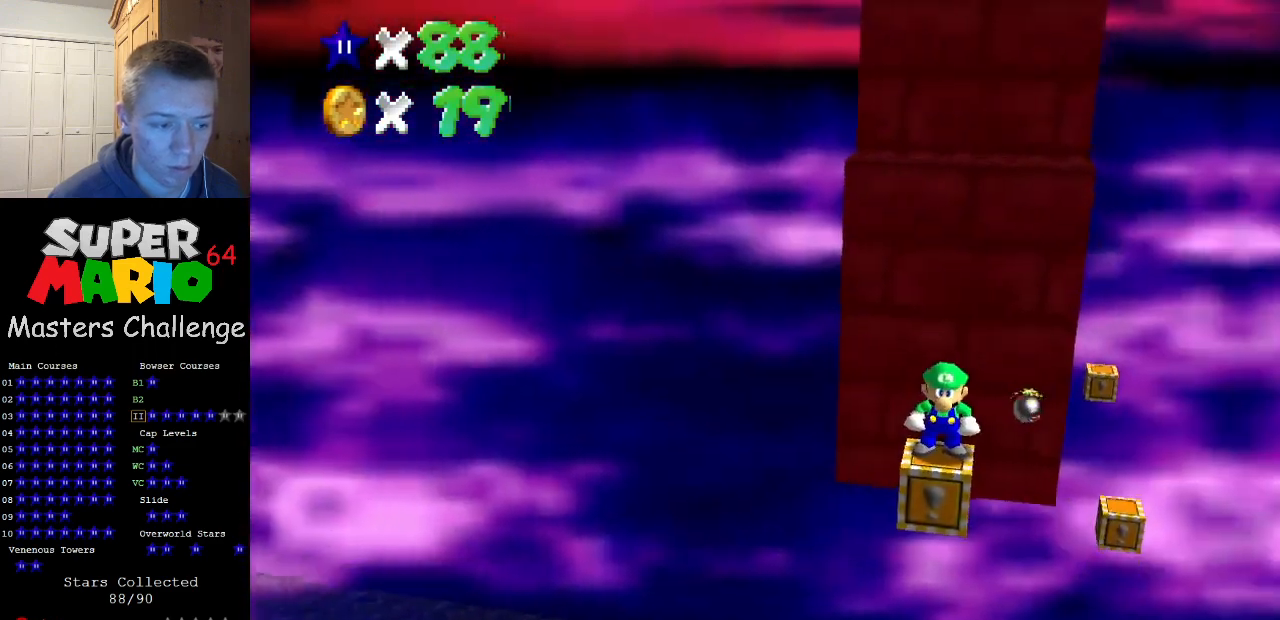
Gameplay with a controller (Nintendo layout); each line is a JSON object with the inputs held at the frame after it. "events" lists button and stick changes between this image and that frame as [ms after this image, input, new state], when the widget could be followed in between. Not read: L3 R3.
{"buttons": ["DPAD_LEFT"], "left_stick": "center", "events": [[33, "B", "down"], [100, "B", "up"], [167, "DPAD_LEFT", "down"]]}
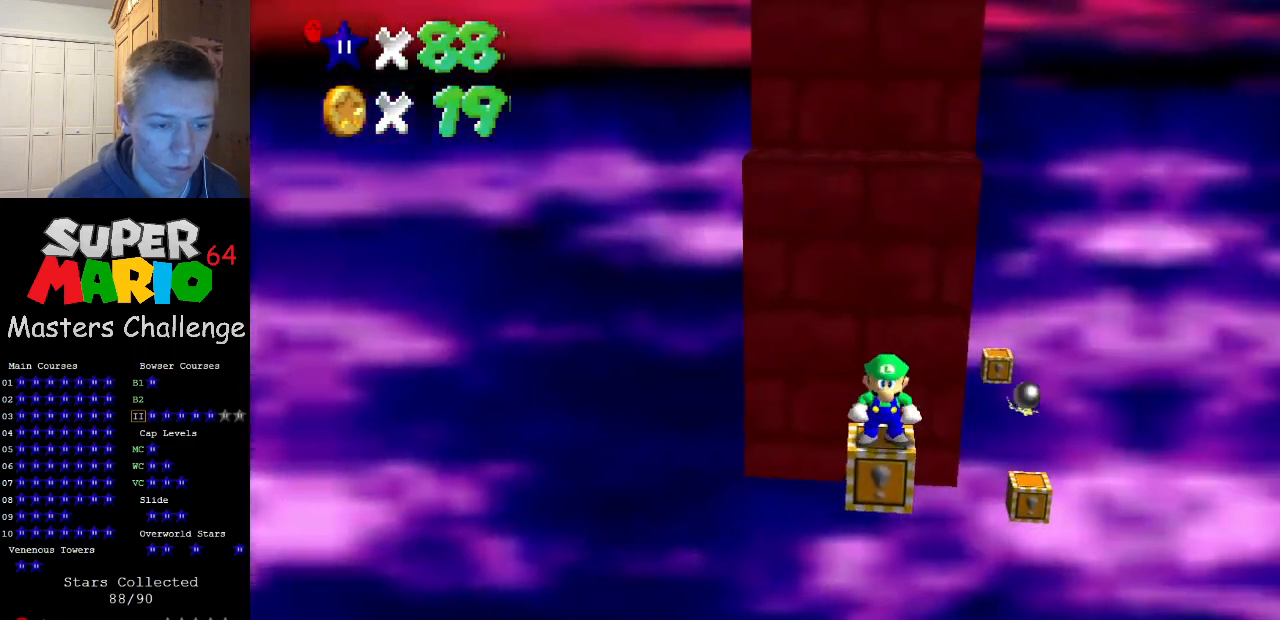
{"buttons": ["DPAD_LEFT"], "left_stick": "center", "events": []}
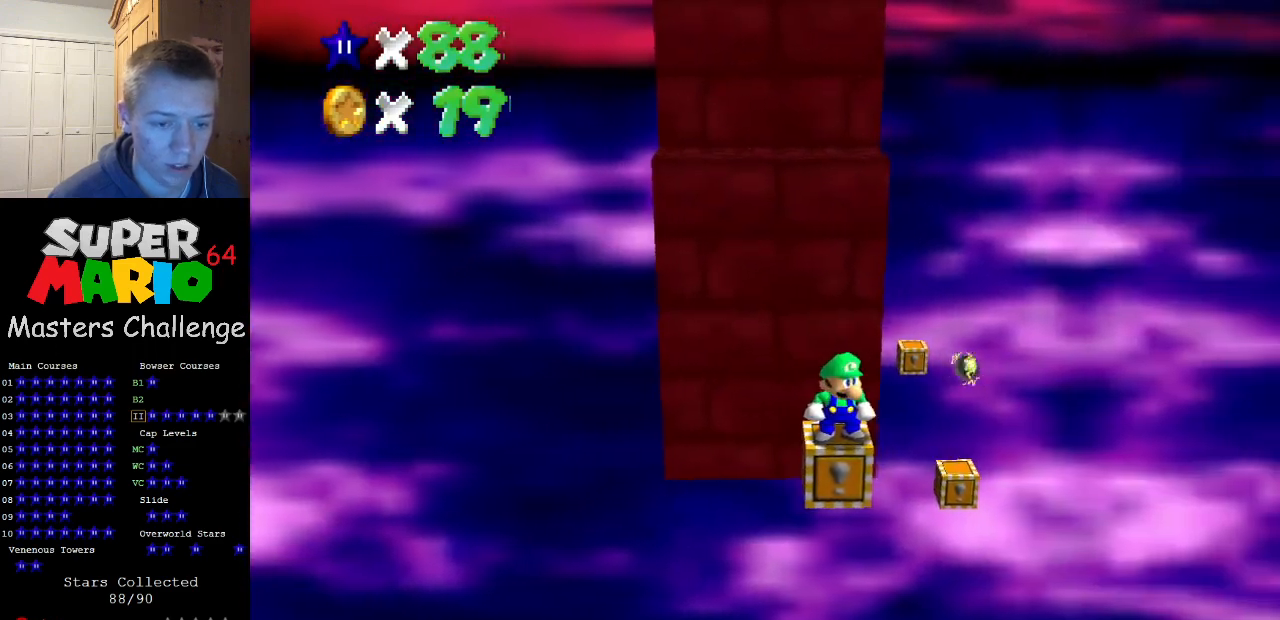
{"buttons": ["Z", "DPAD_LEFT"], "left_stick": "center", "events": [[100, "Z", "down"]]}
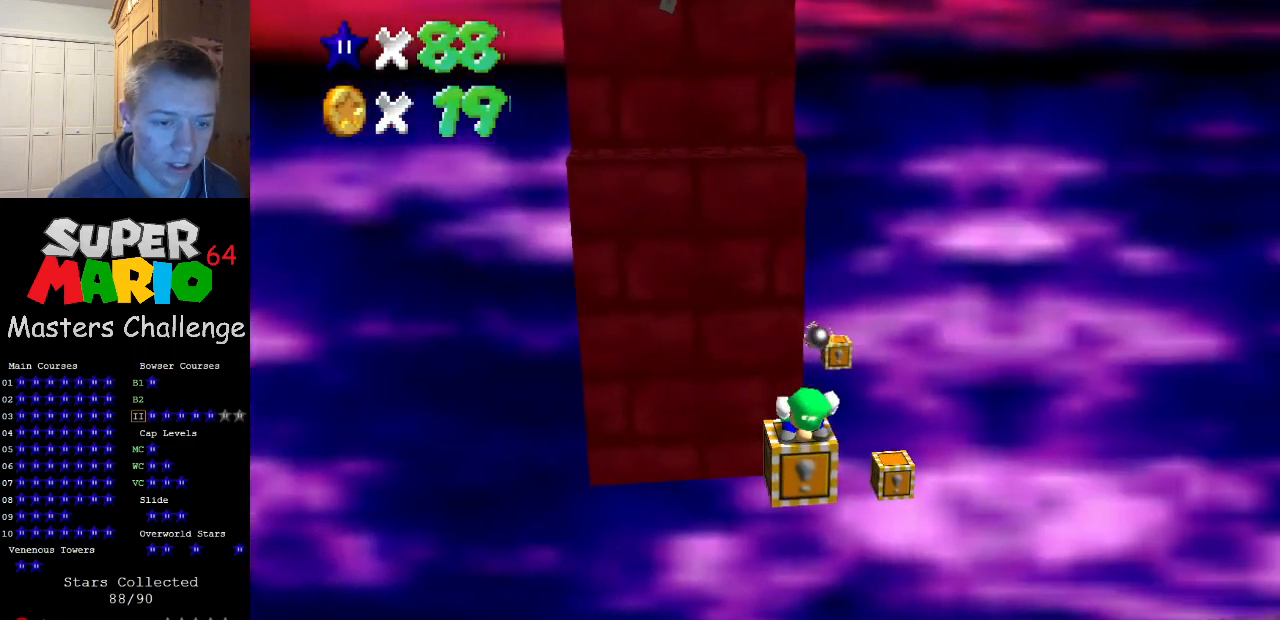
{"buttons": ["Z", "DPAD_LEFT"], "left_stick": "center", "events": []}
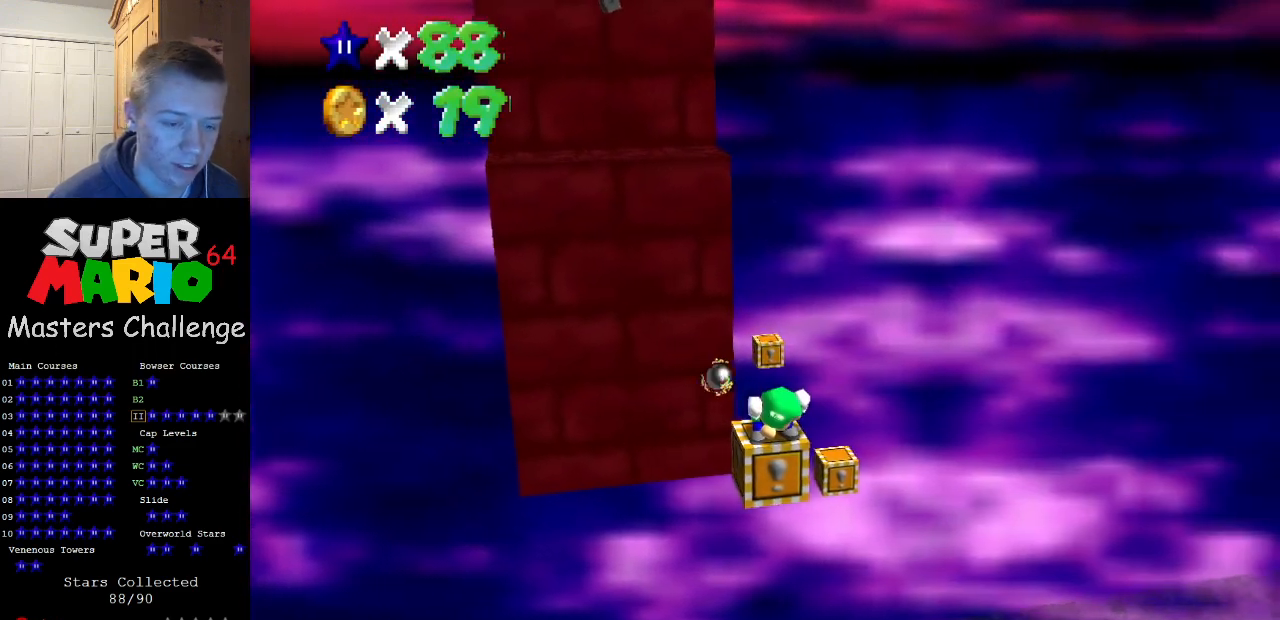
{"buttons": ["Z", "DPAD_LEFT"], "left_stick": "center", "events": []}
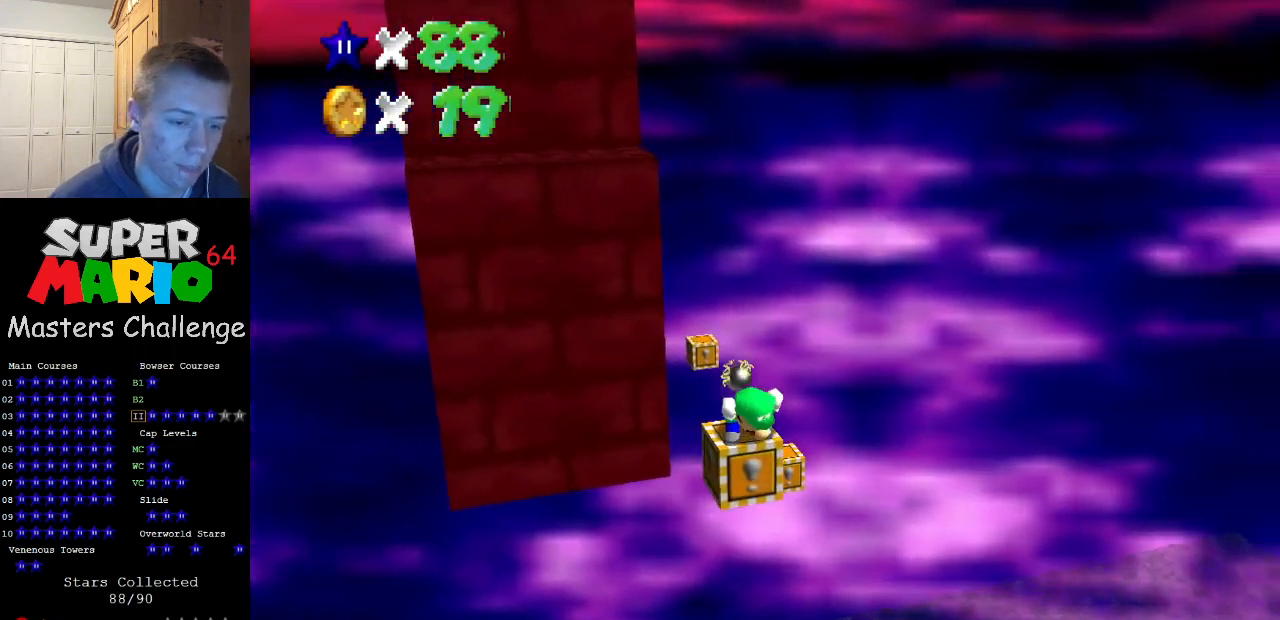
{"buttons": ["Z", "DPAD_LEFT"], "left_stick": "center", "events": []}
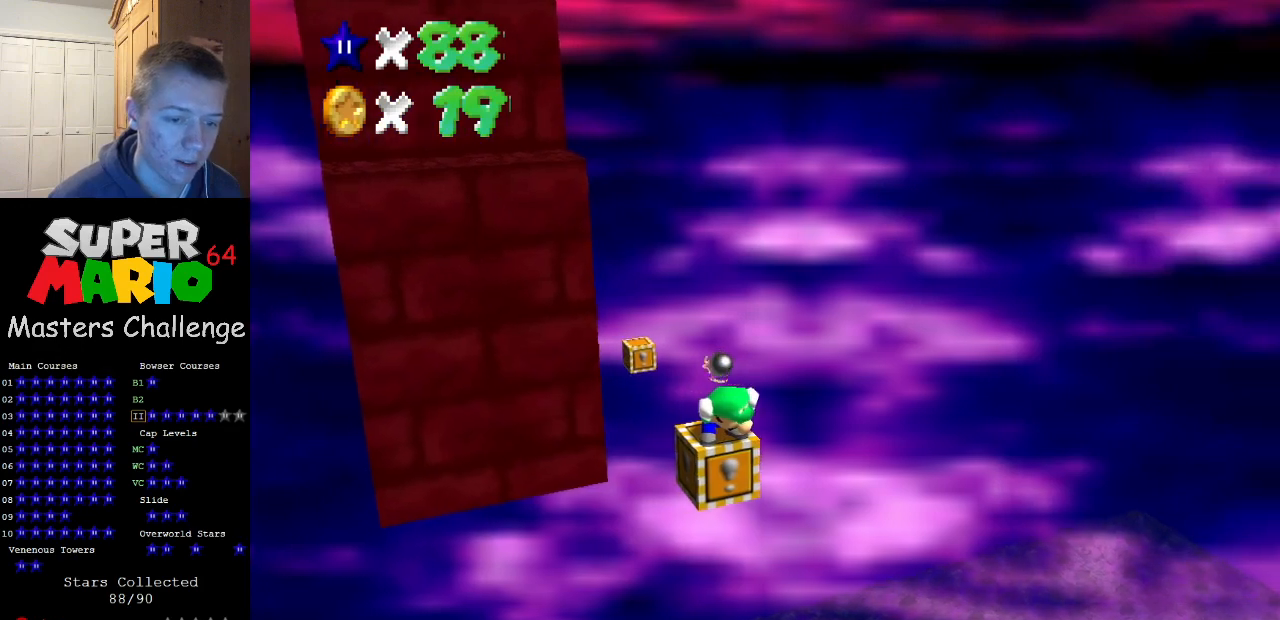
{"buttons": ["DPAD_LEFT"], "left_stick": "center", "events": [[167, "DPAD_LEFT", "up"], [233, "Z", "up"], [467, "DPAD_LEFT", "down"]]}
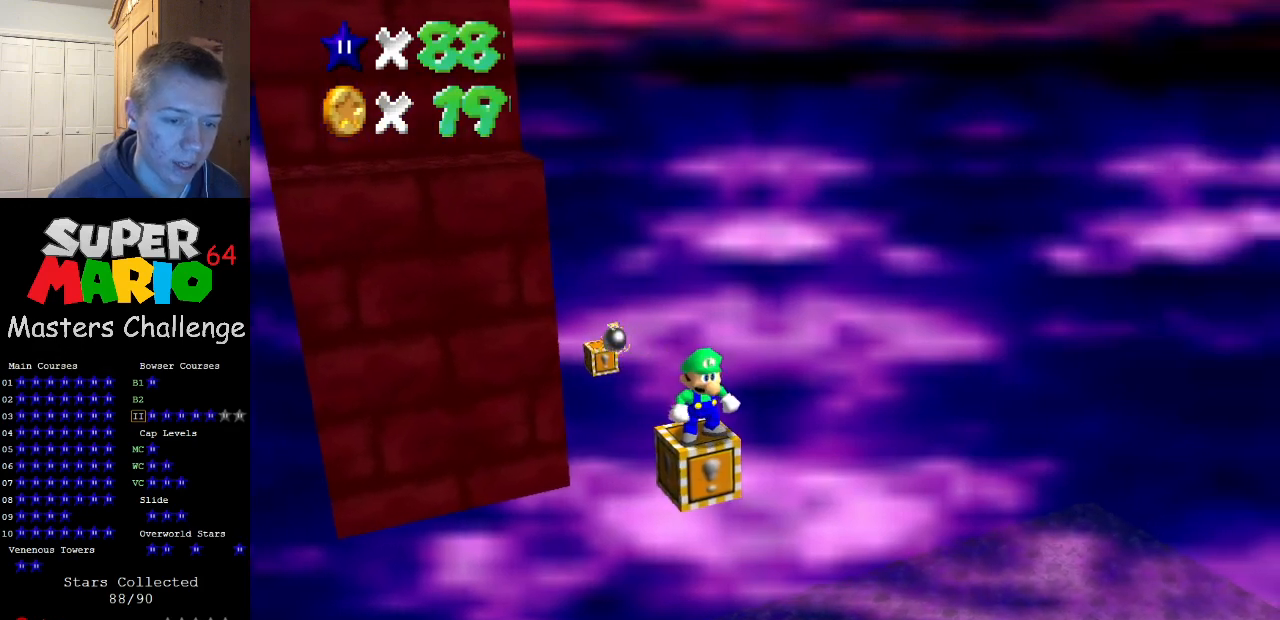
{"buttons": [], "left_stick": "center", "events": [[67, "DPAD_LEFT", "up"]]}
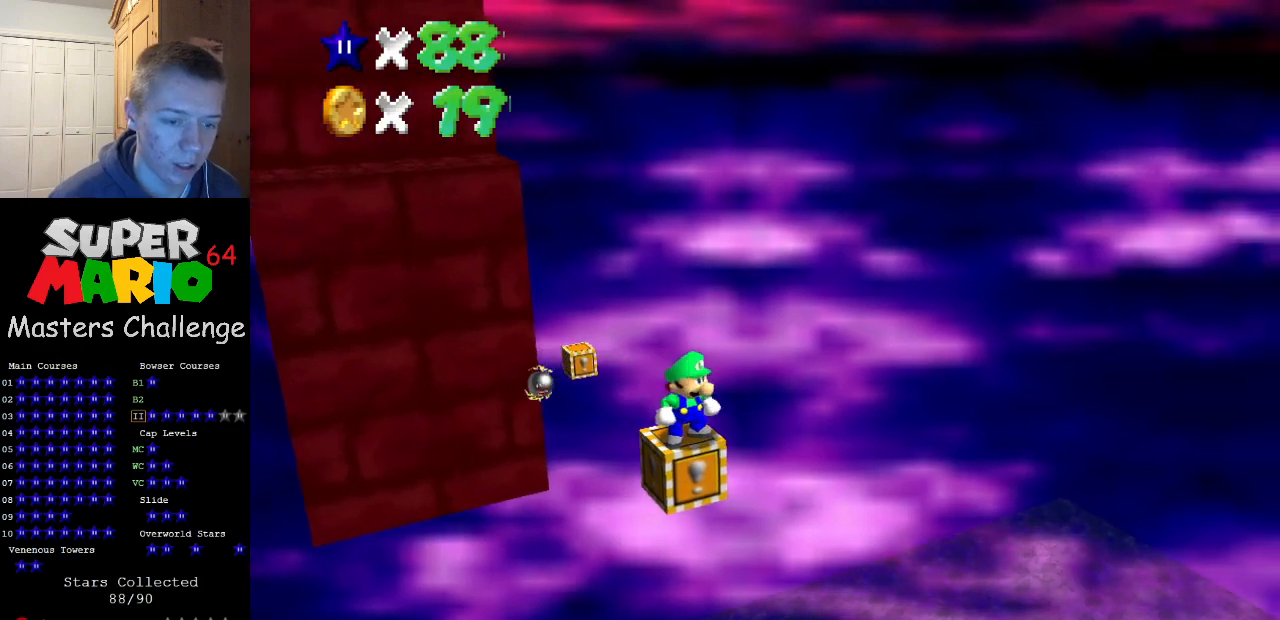
{"buttons": [], "left_stick": "center", "events": [[267, "A", "down"], [333, "A", "up"]]}
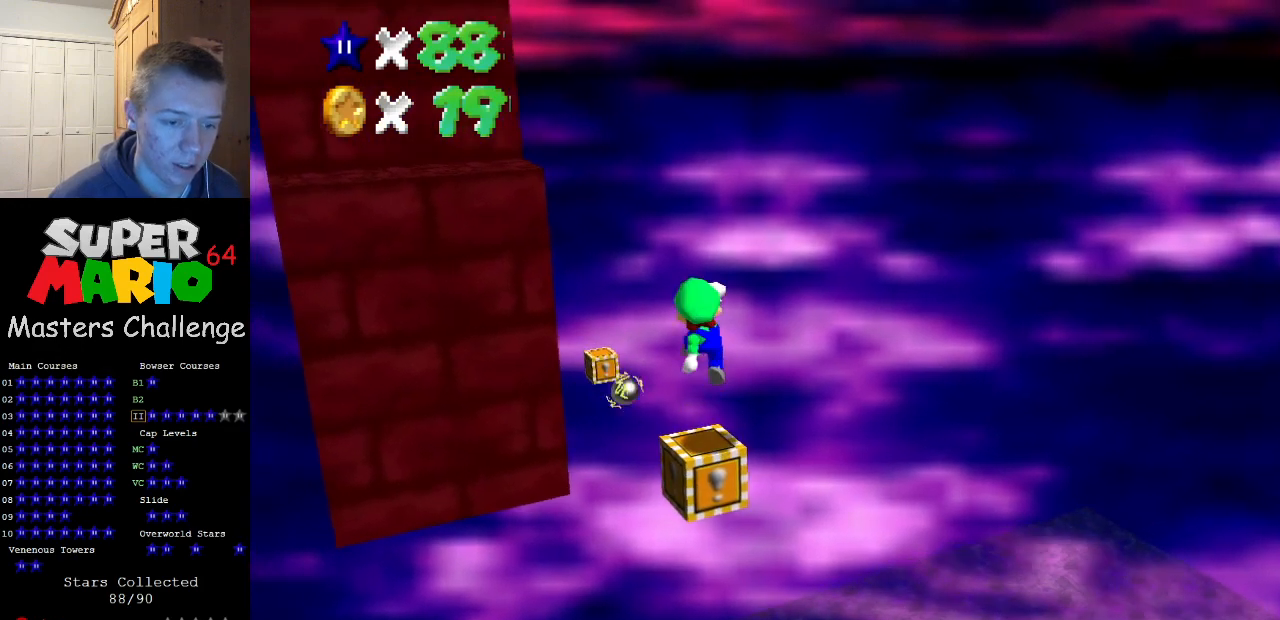
{"buttons": ["A"], "left_stick": "center", "events": [[233, "A", "down"]]}
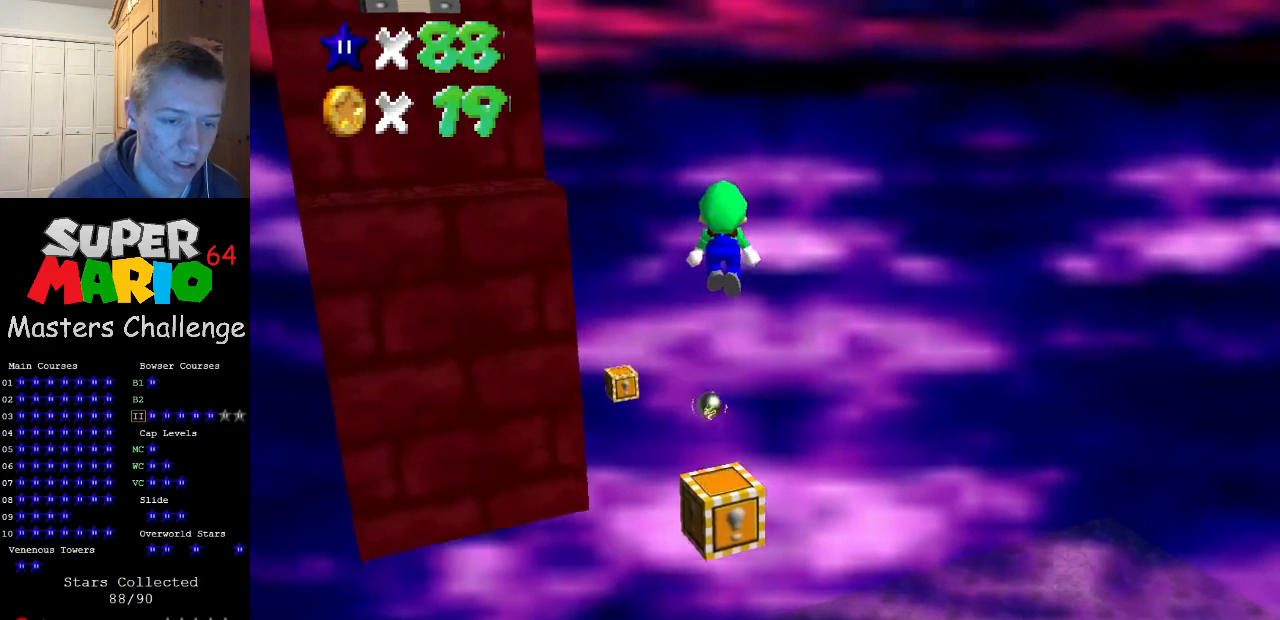
{"buttons": [], "left_stick": "center", "events": [[333, "A", "up"]]}
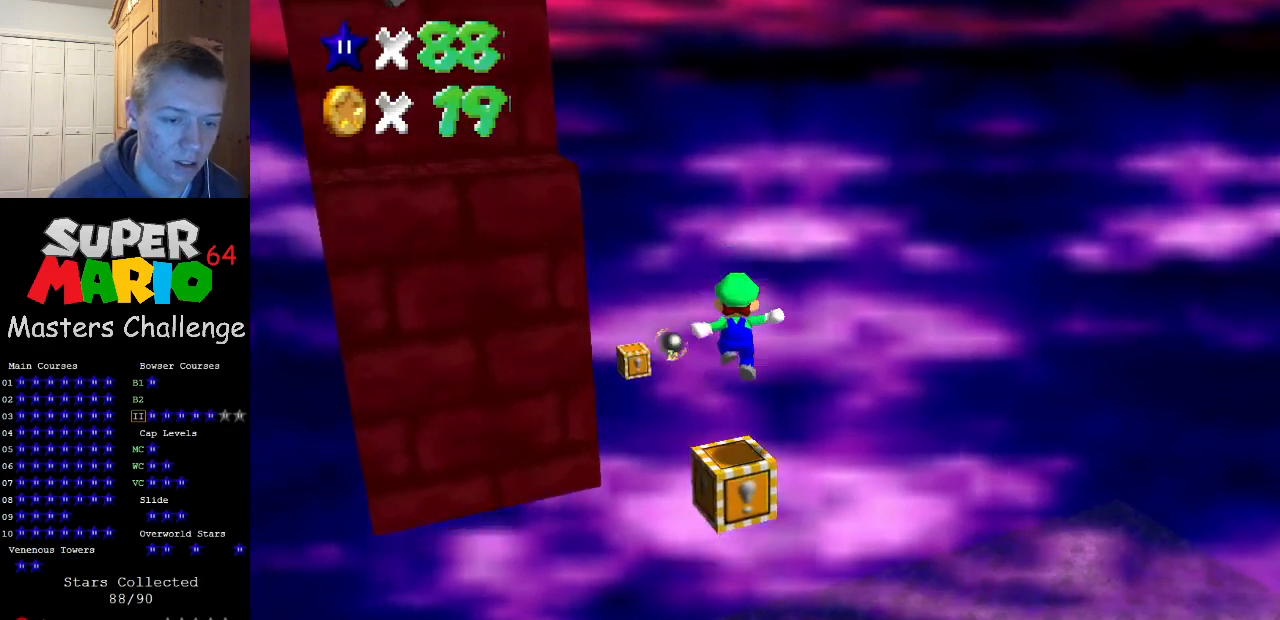
{"buttons": [], "left_stick": "center", "events": [[33, "C_RIGHT", "down"], [167, "C_RIGHT", "up"], [233, "C_DOWN", "down"], [233, "C_RIGHT", "down"], [300, "C_DOWN", "up"], [333, "C_RIGHT", "up"]]}
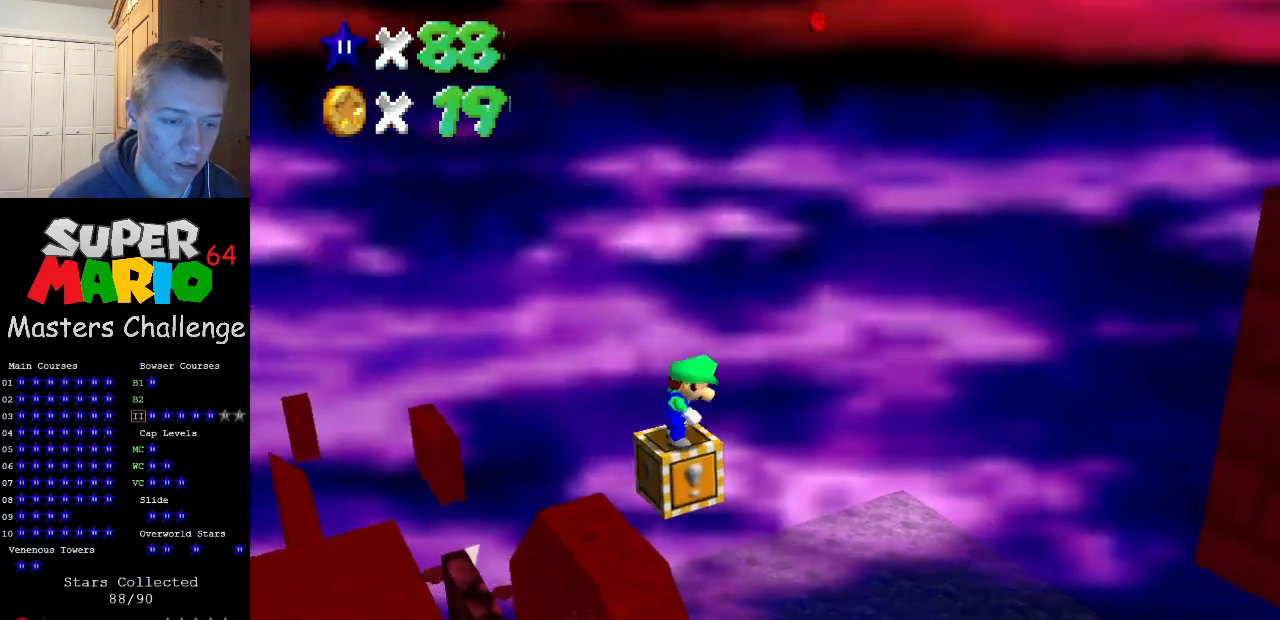
{"buttons": ["A", "B"], "left_stick": "center", "events": [[33, "A", "down"], [133, "left_stick", "left"], [333, "left_stick", "center"], [433, "B", "down"]]}
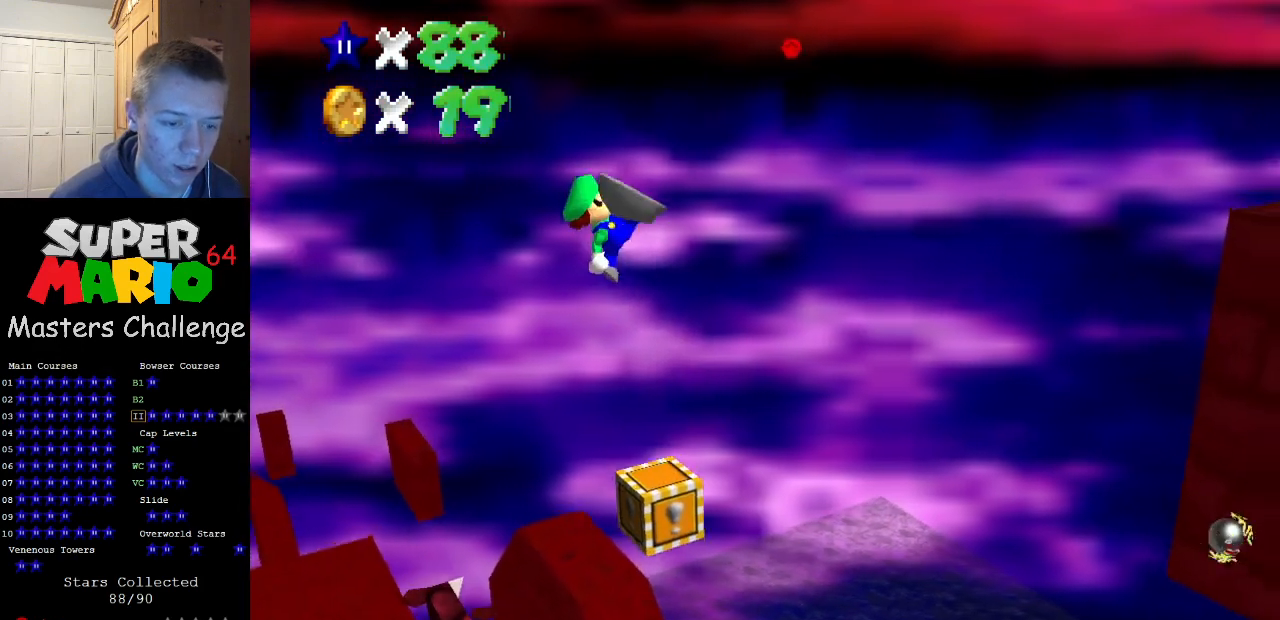
{"buttons": [], "left_stick": "right", "events": [[100, "A", "up"], [100, "B", "up"], [100, "left_stick", "right"]]}
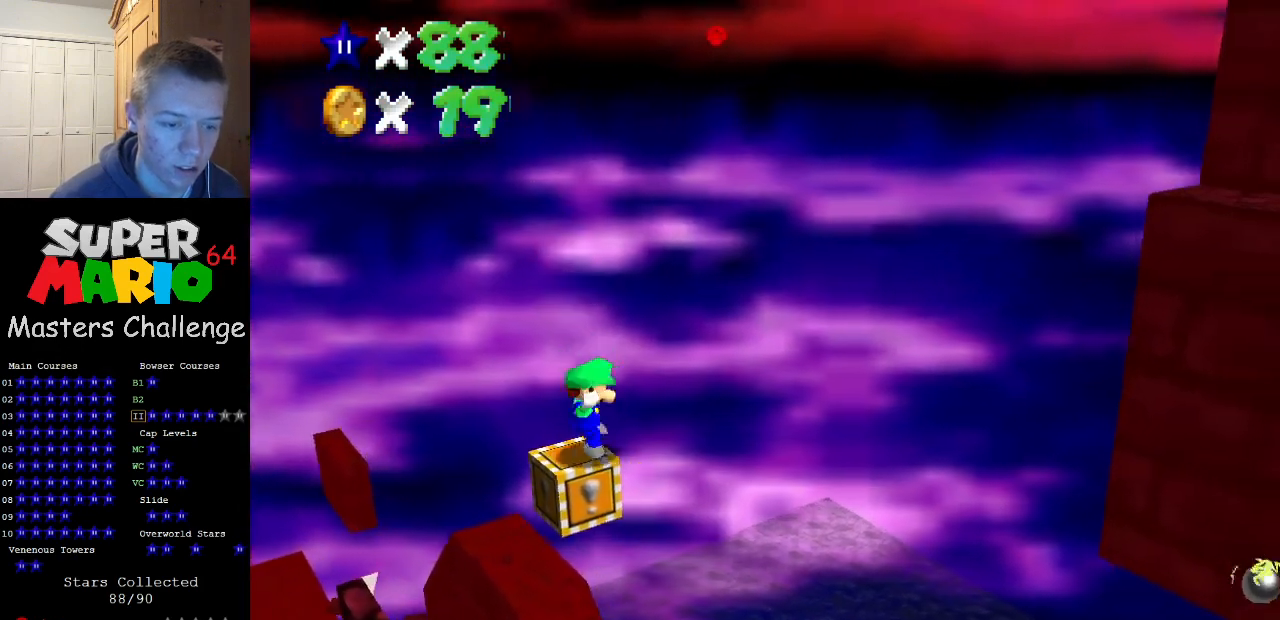
{"buttons": ["A"], "left_stick": "right", "events": [[67, "A", "down"]]}
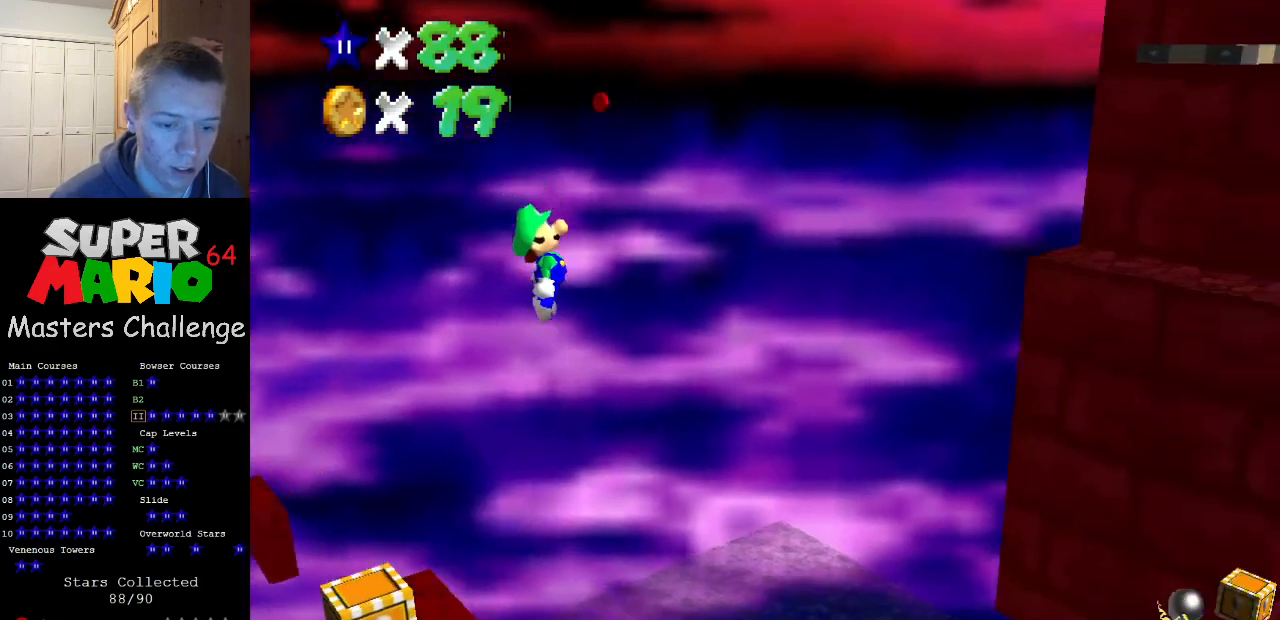
{"buttons": ["A"], "left_stick": "left", "events": [[333, "left_stick", "center"], [500, "left_stick", "left"]]}
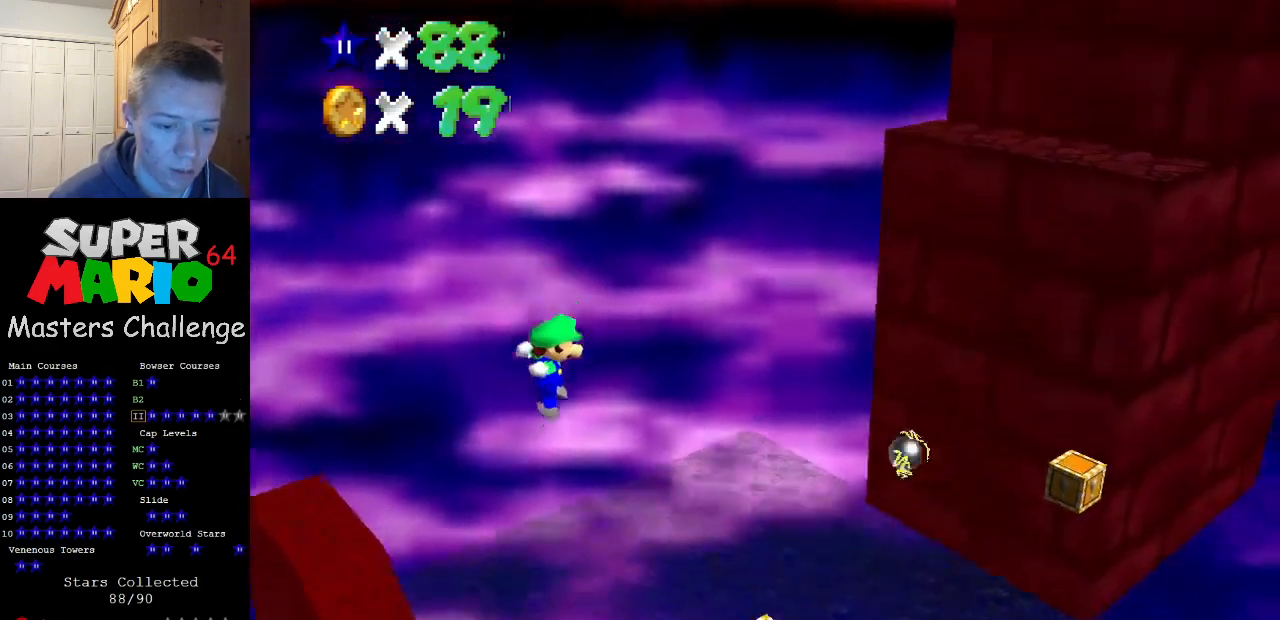
{"buttons": [], "left_stick": "center", "events": [[133, "left_stick", "center"], [200, "B", "down"], [333, "left_stick", "left"], [400, "B", "up"], [433, "A", "up"], [500, "left_stick", "center"]]}
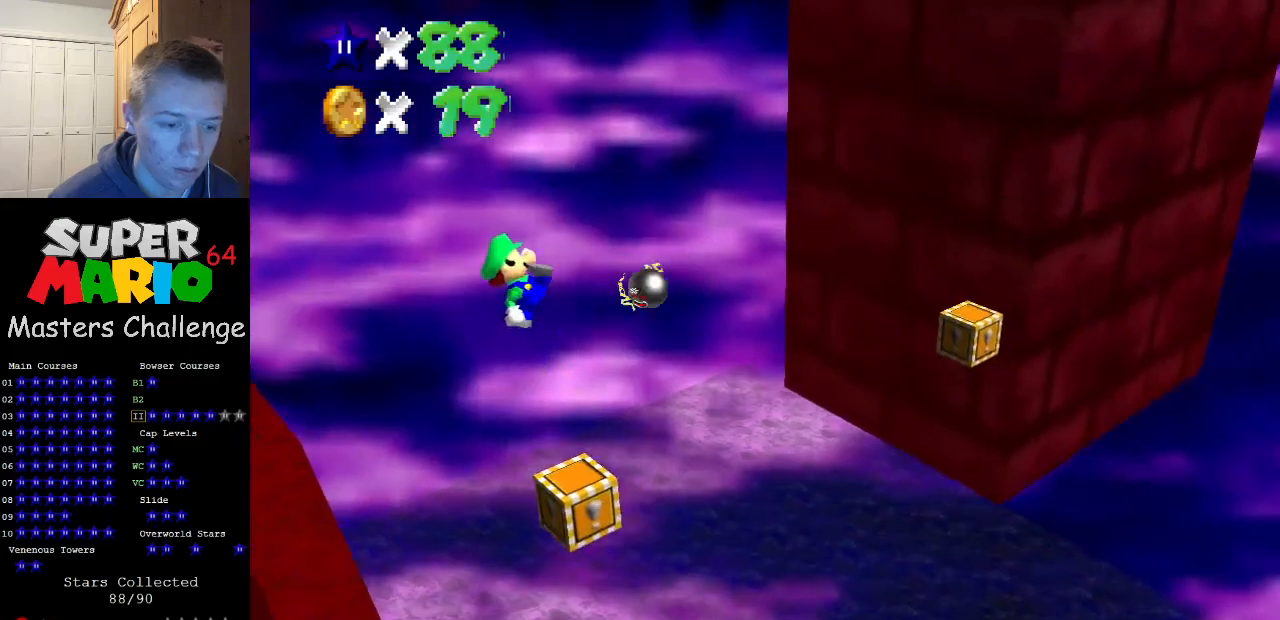
{"buttons": [], "left_stick": "left", "events": [[167, "left_stick", "left"], [333, "A", "down"], [400, "A", "up"]]}
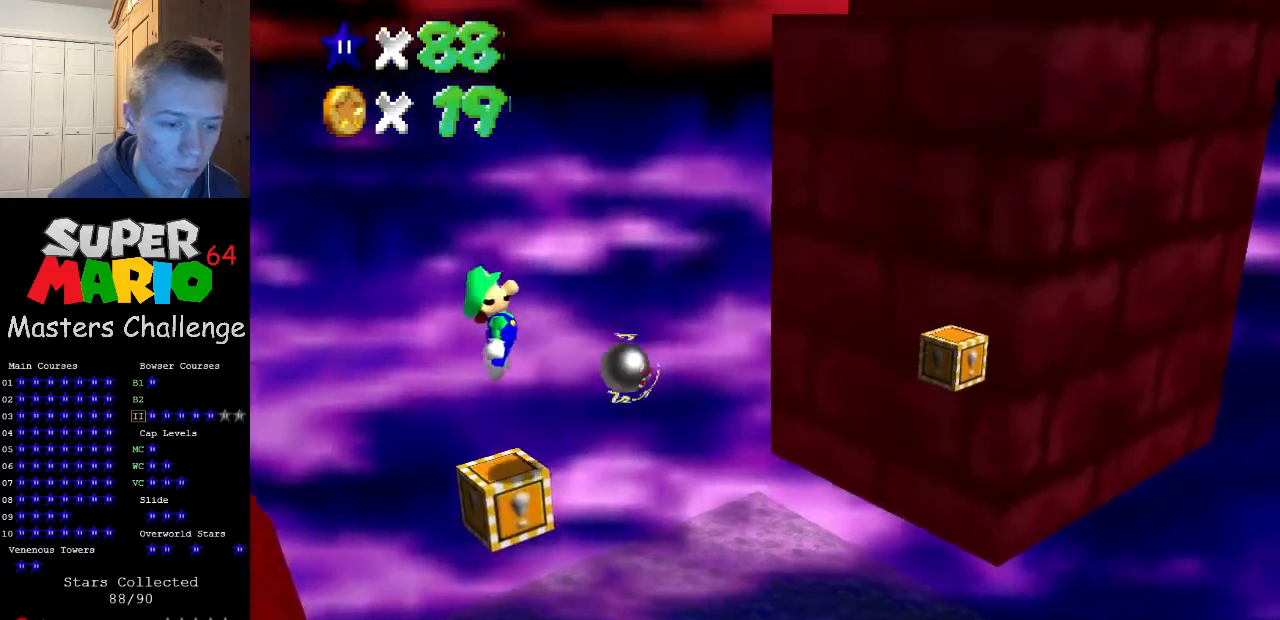
{"buttons": [], "left_stick": "center", "events": [[67, "left_stick", "center"], [167, "left_stick", "right"], [300, "C_LEFT", "down"], [300, "left_stick", "center"], [433, "C_LEFT", "up"]]}
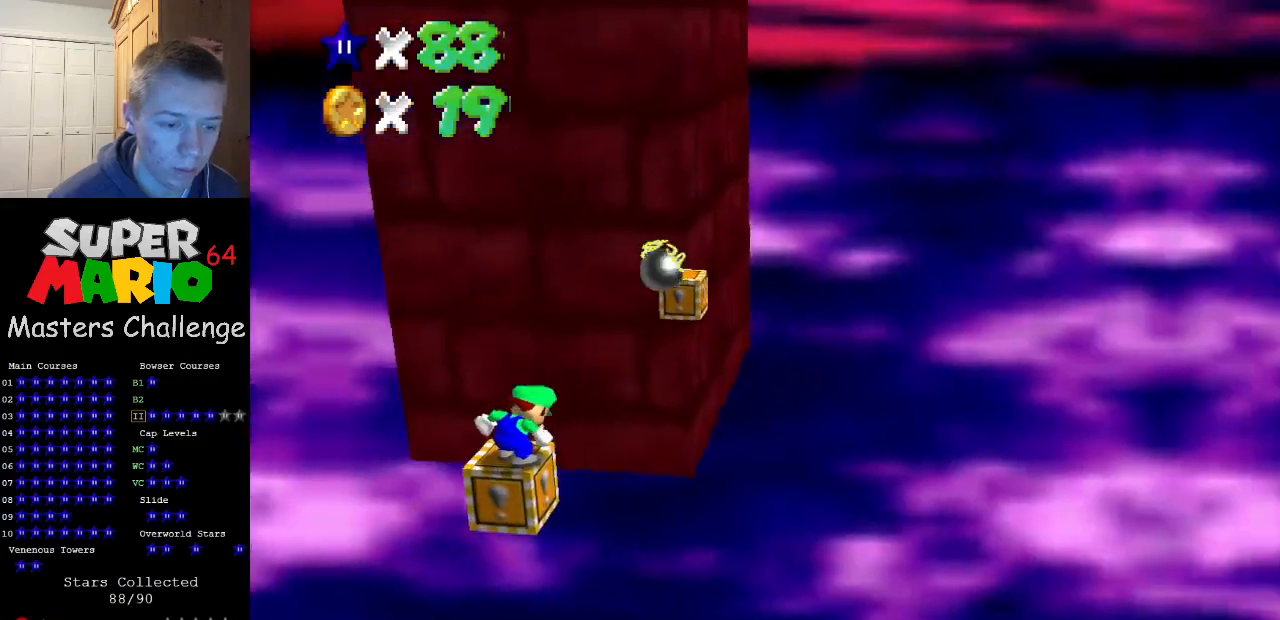
{"buttons": [], "left_stick": "center", "events": [[233, "DPAD_DOWN", "down"], [333, "DPAD_DOWN", "up"]]}
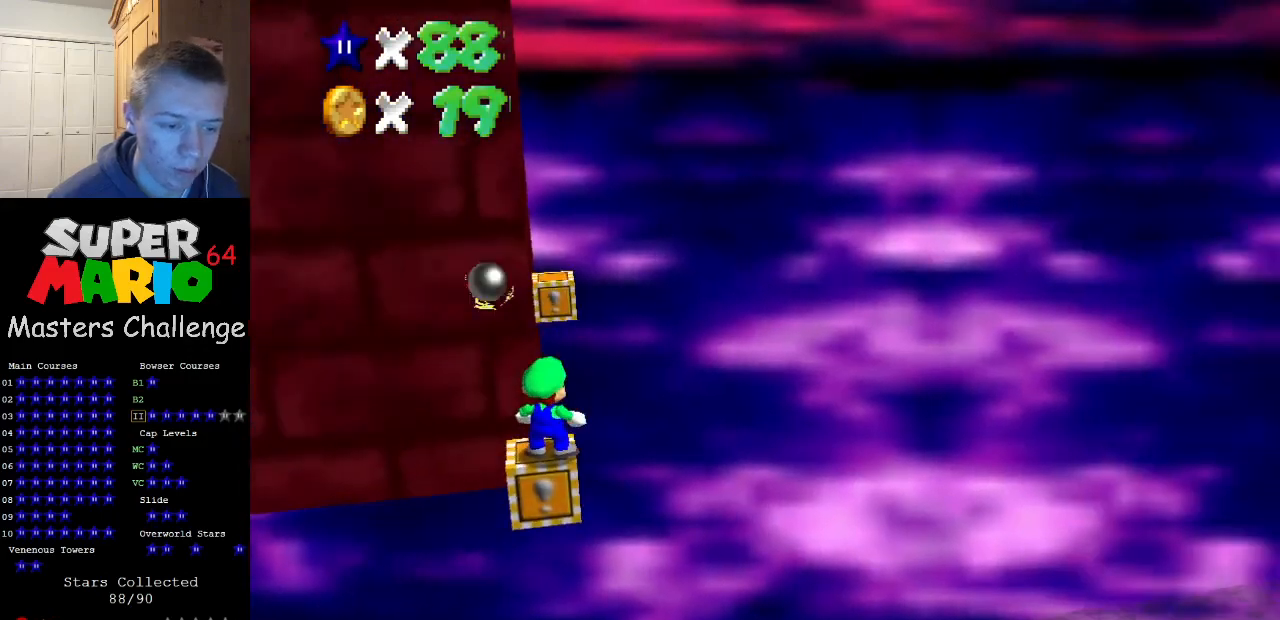
{"buttons": ["DPAD_LEFT"], "left_stick": "center", "events": [[367, "DPAD_LEFT", "down"]]}
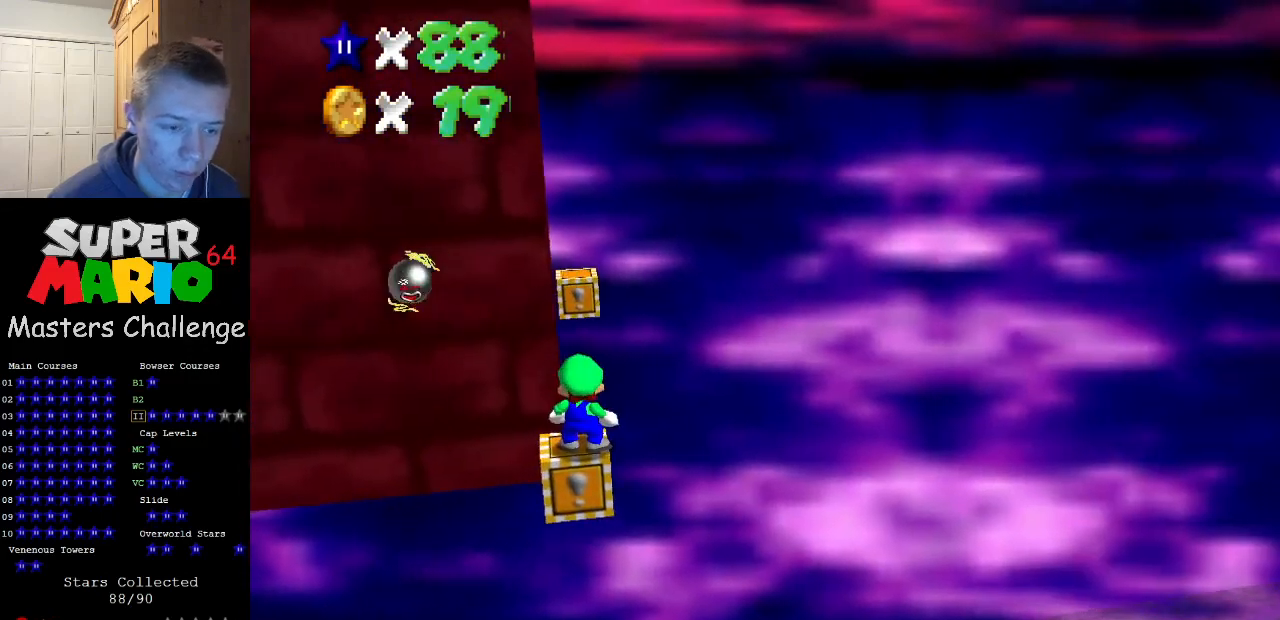
{"buttons": [], "left_stick": "up", "events": [[33, "DPAD_LEFT", "up"], [467, "left_stick", "up"]]}
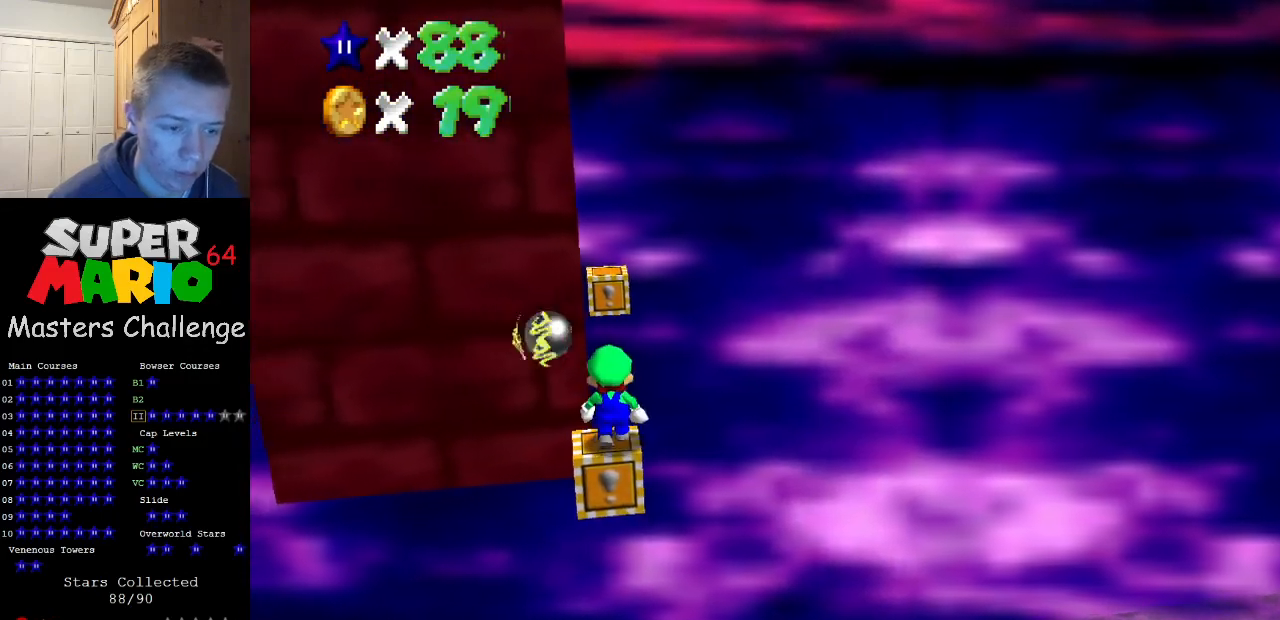
{"buttons": ["C_RIGHT"], "left_stick": "center", "events": [[33, "left_stick", "center"], [300, "C_RIGHT", "down"], [367, "C_RIGHT", "up"], [433, "C_RIGHT", "down"]]}
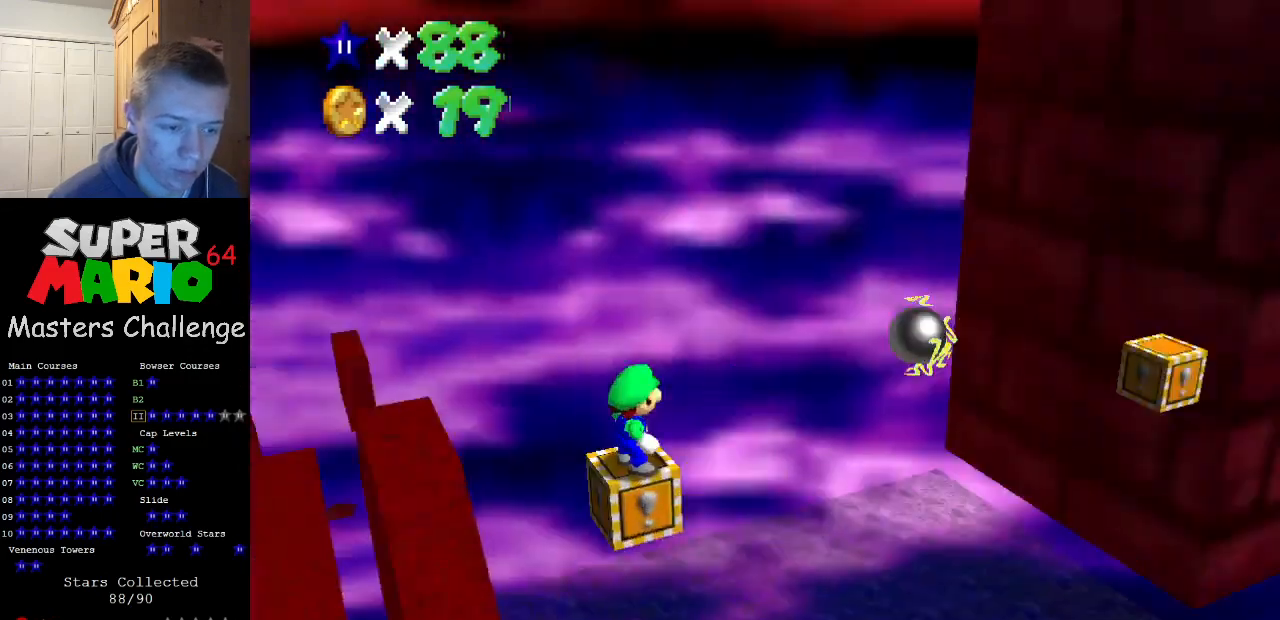
{"buttons": ["A"], "left_stick": "left", "events": [[67, "C_RIGHT", "up"], [267, "A", "down"], [333, "left_stick", "left"]]}
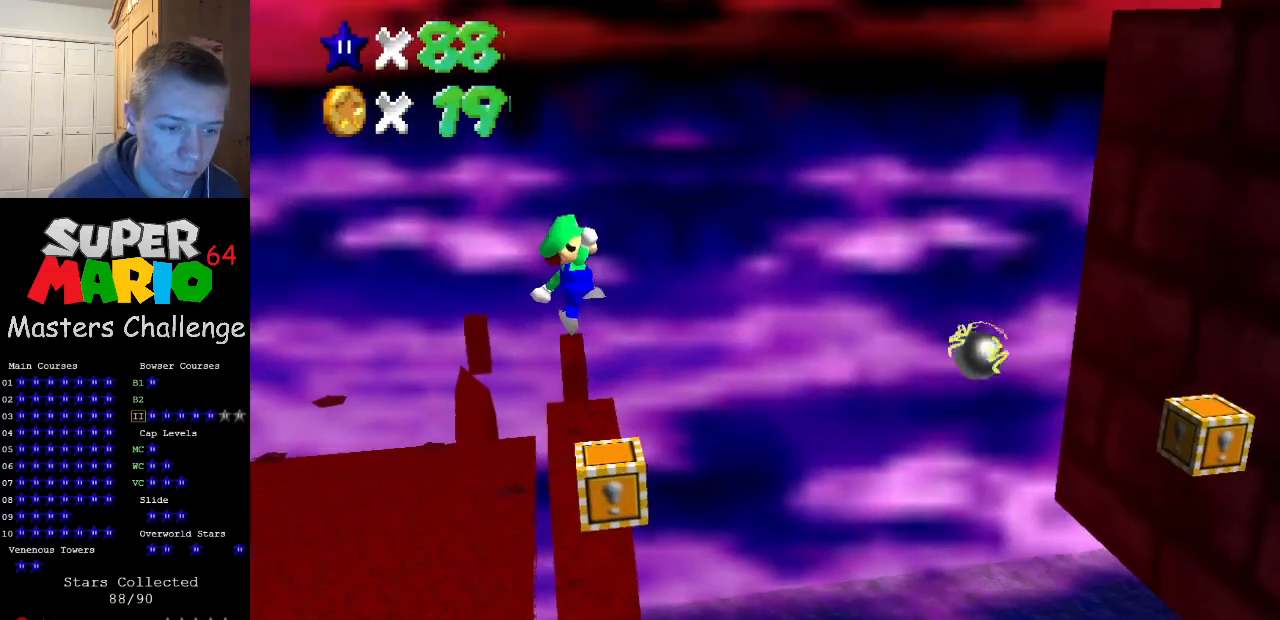
{"buttons": [], "left_stick": "right", "events": [[67, "left_stick", "center"], [267, "B", "down"], [433, "B", "up"], [433, "left_stick", "right"], [467, "A", "up"]]}
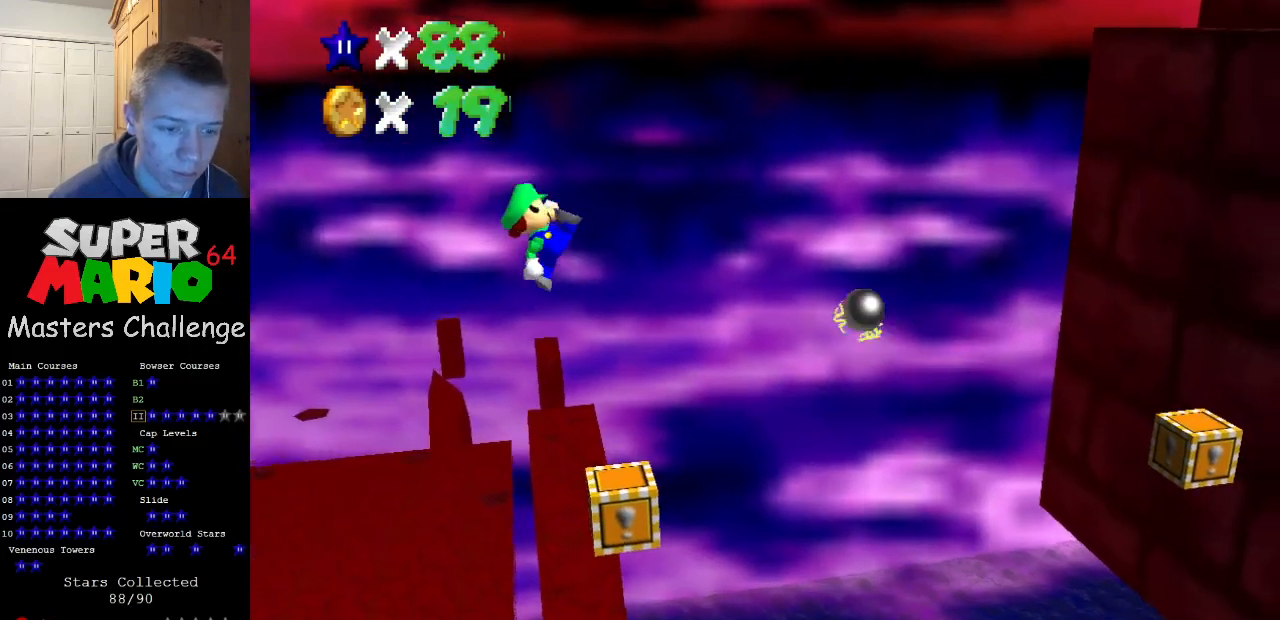
{"buttons": ["A"], "left_stick": "right", "events": [[400, "A", "down"]]}
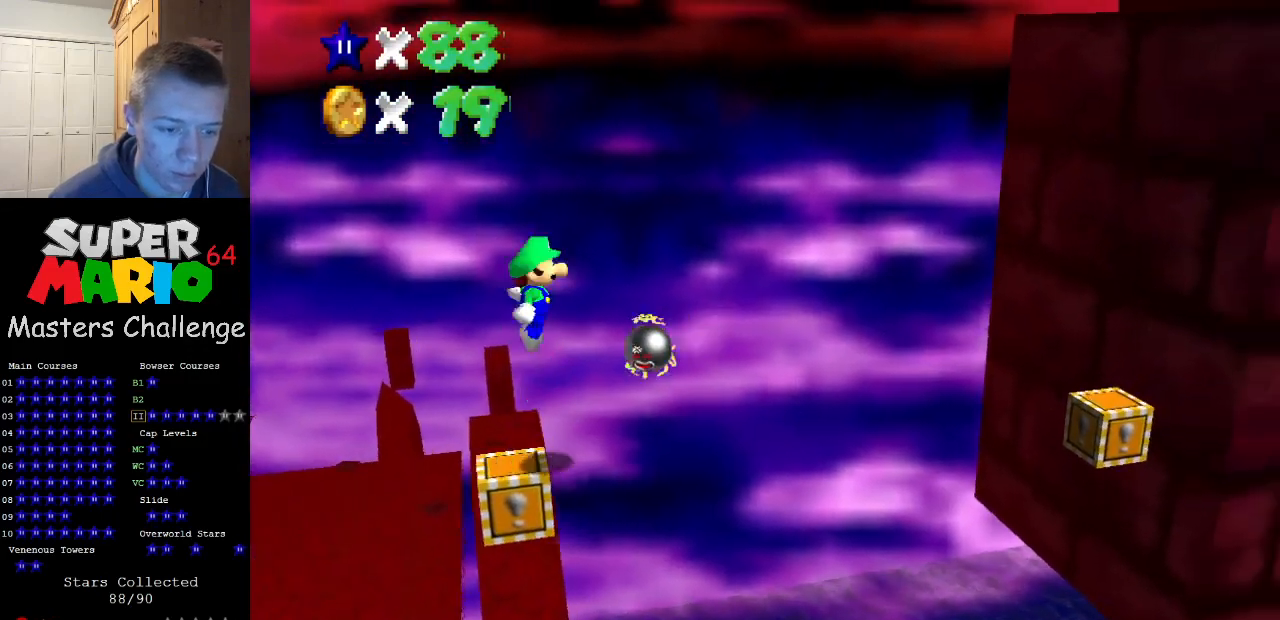
{"buttons": ["A"], "left_stick": "center", "events": [[500, "left_stick", "center"]]}
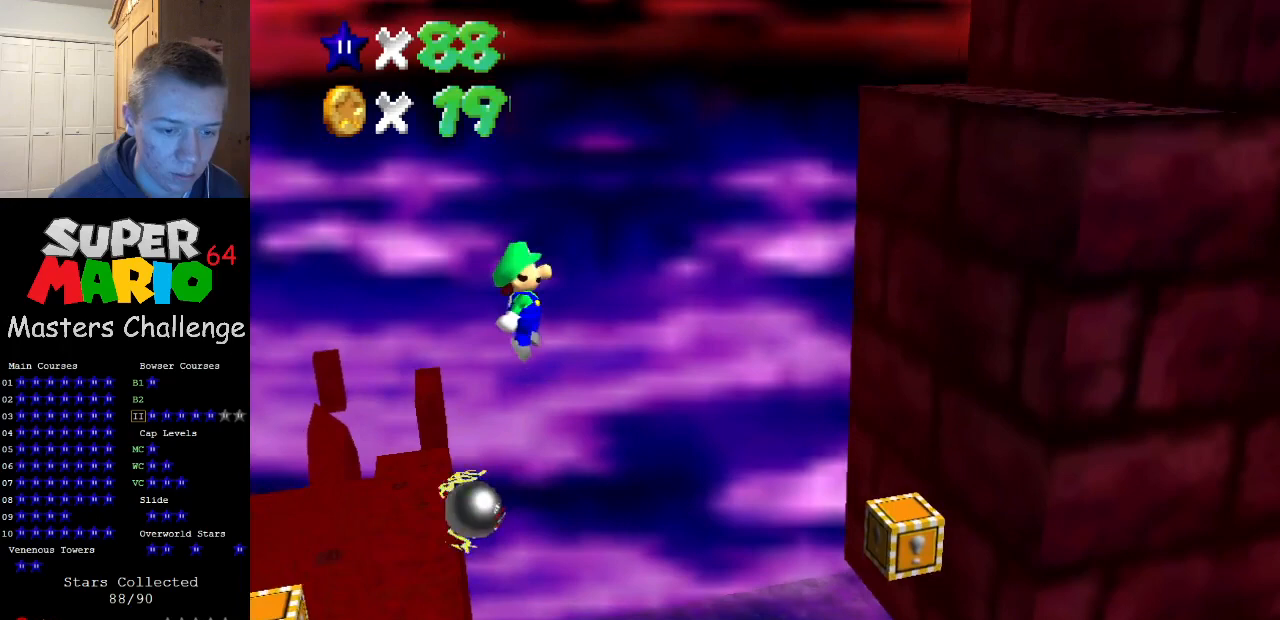
{"buttons": [], "left_stick": "center", "events": [[67, "left_stick", "left"], [200, "left_stick", "right"], [233, "B", "down"], [400, "B", "up"], [467, "A", "up"], [467, "left_stick", "center"]]}
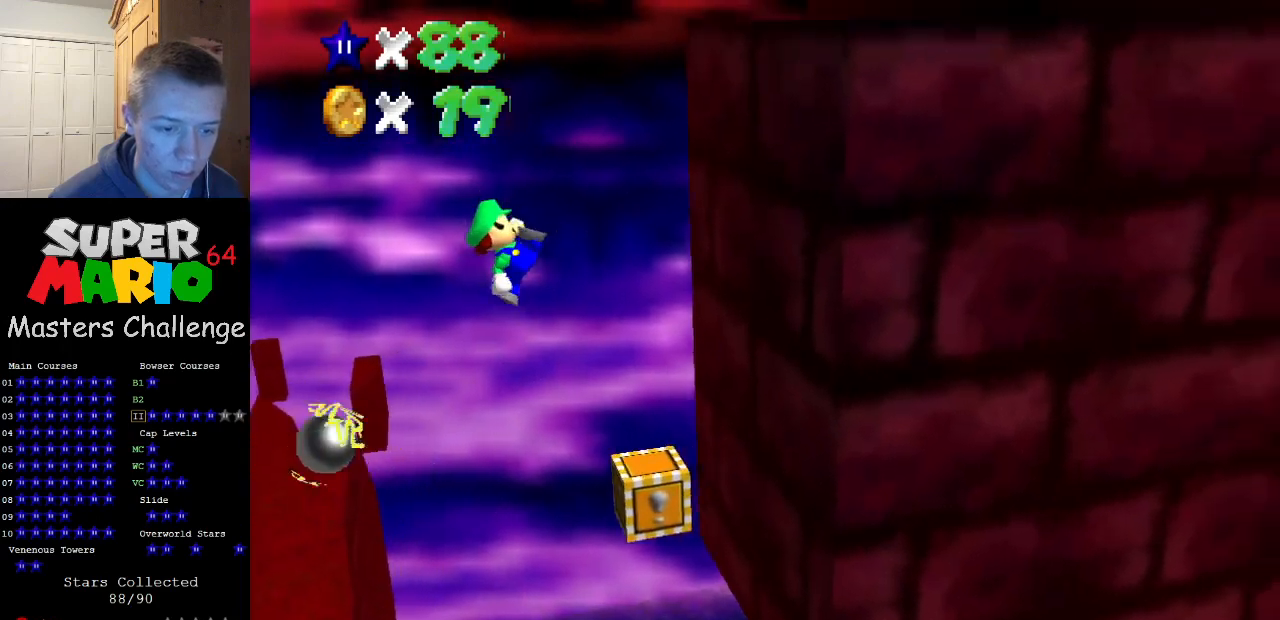
{"buttons": [], "left_stick": "left", "events": [[33, "left_stick", "left"], [333, "A", "down"], [467, "A", "up"]]}
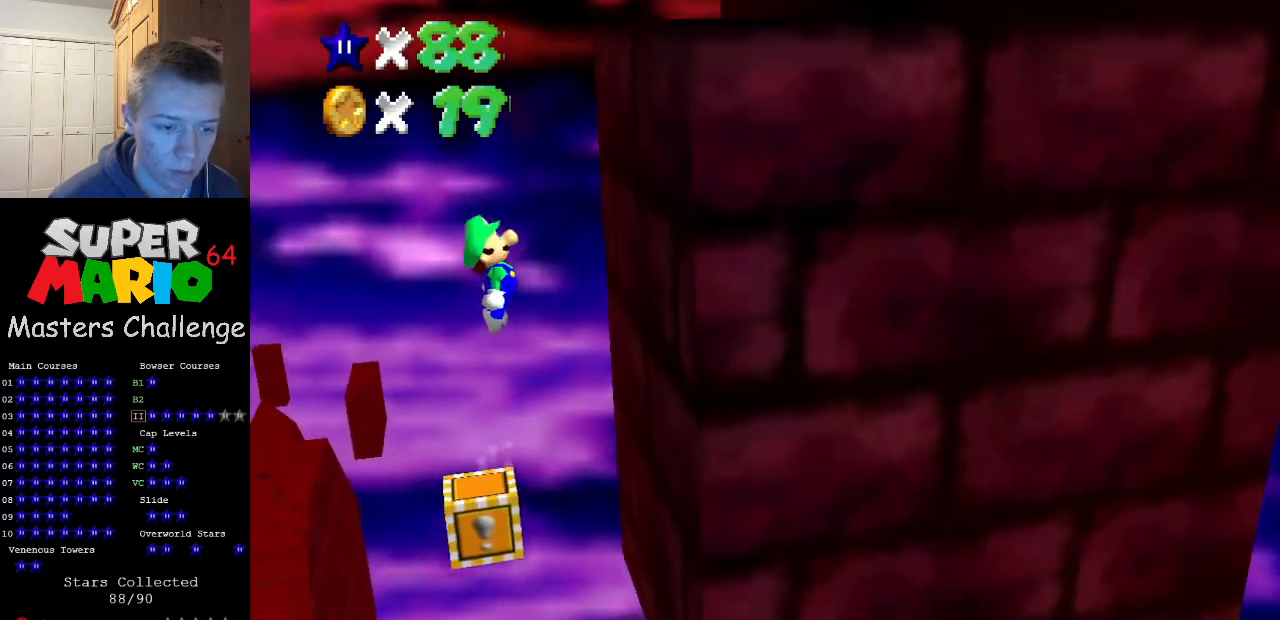
{"buttons": [], "left_stick": "center", "events": [[267, "left_stick", "center"], [367, "left_stick", "right"], [400, "B", "down"], [467, "B", "up"], [467, "left_stick", "center"]]}
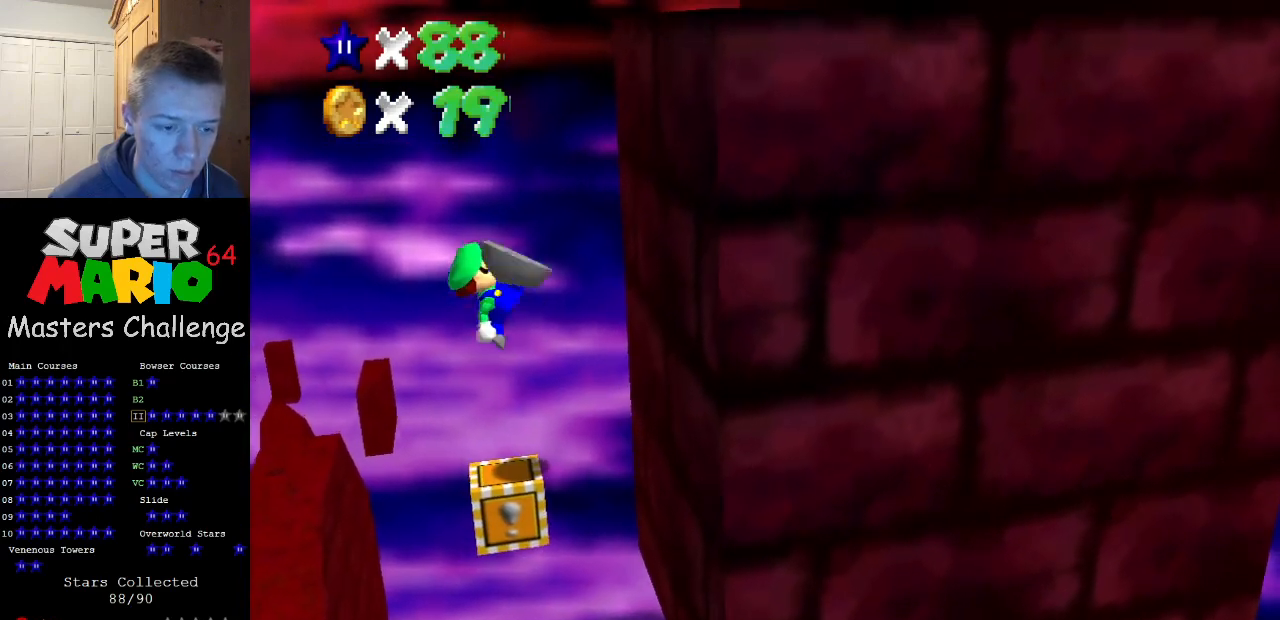
{"buttons": ["DPAD_LEFT"], "left_stick": "center", "events": [[267, "DPAD_DOWN", "down"], [367, "DPAD_DOWN", "up"], [500, "DPAD_LEFT", "down"]]}